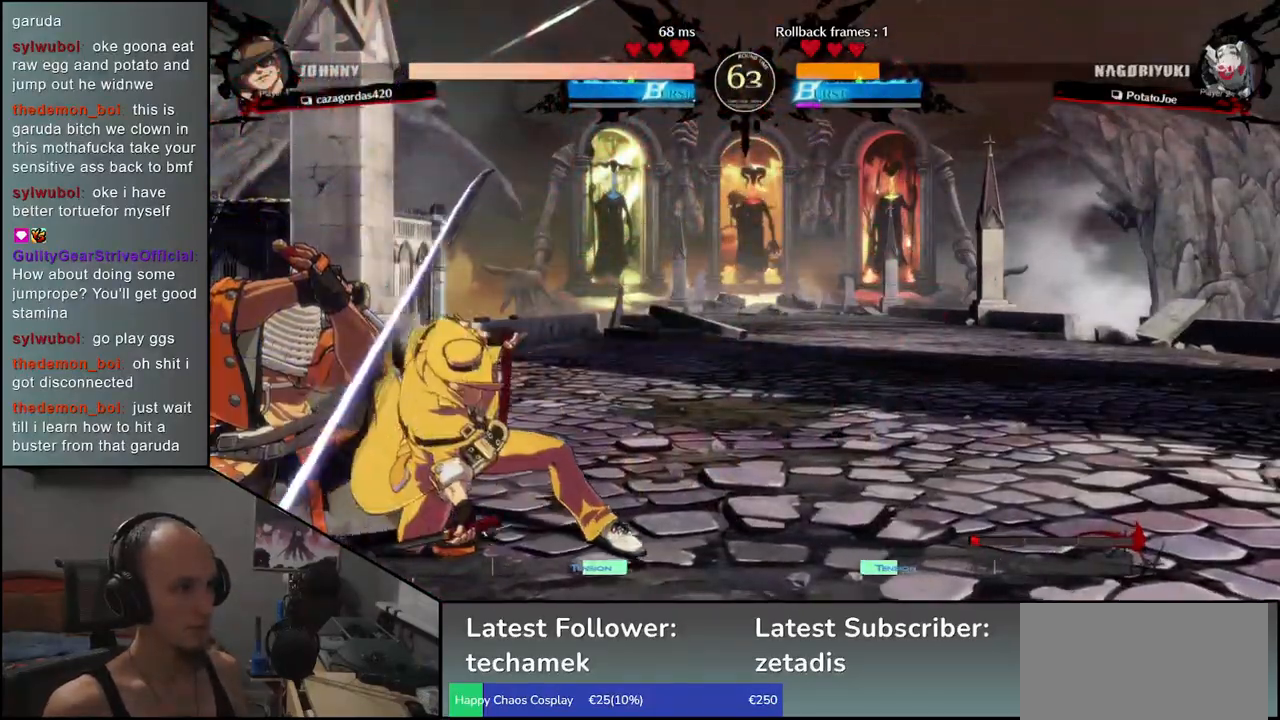
Gameplay with a controller (arcade stick); each line is a JSON object with the inputs held at the frame after it. "events" lists button and stick changes between this image and that frame as [ms after this image, input, new state], when the widget could be followed in between. Not read: L3 R3.
{"buttons": [], "left_stick": "down-left", "events": []}
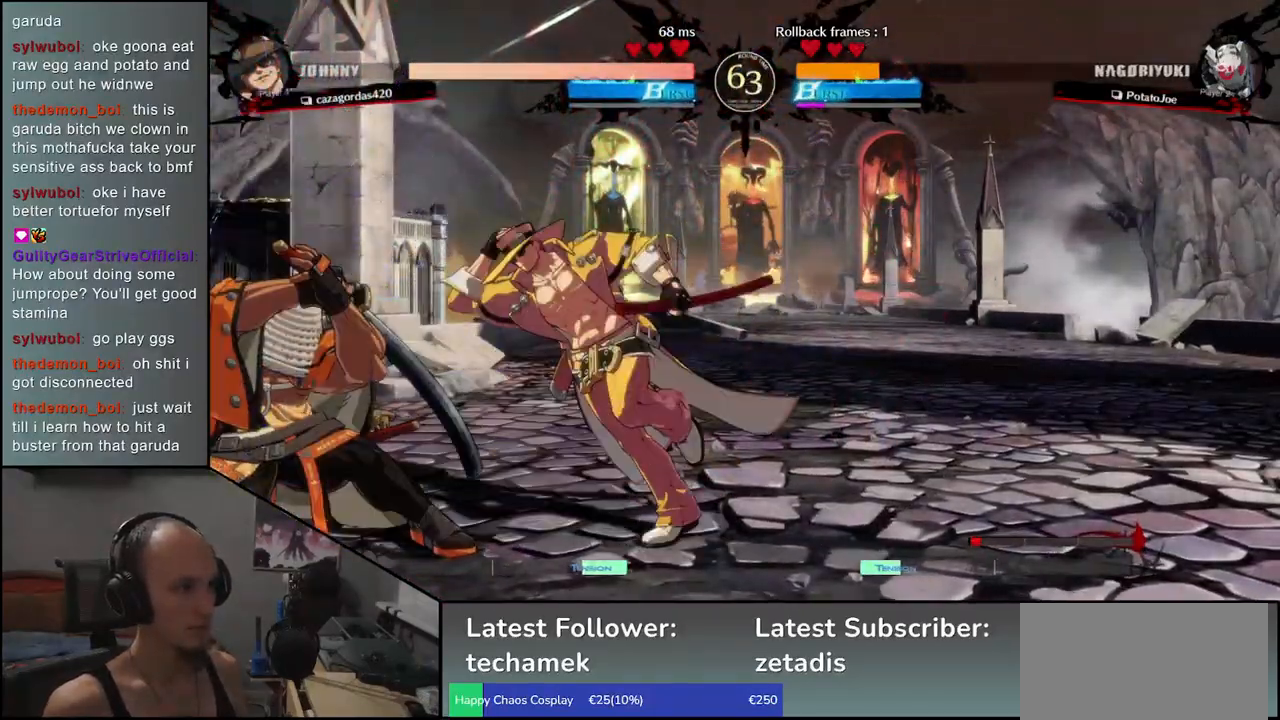
{"buttons": [], "left_stick": "left", "events": [[417, "left_stick", "left"]]}
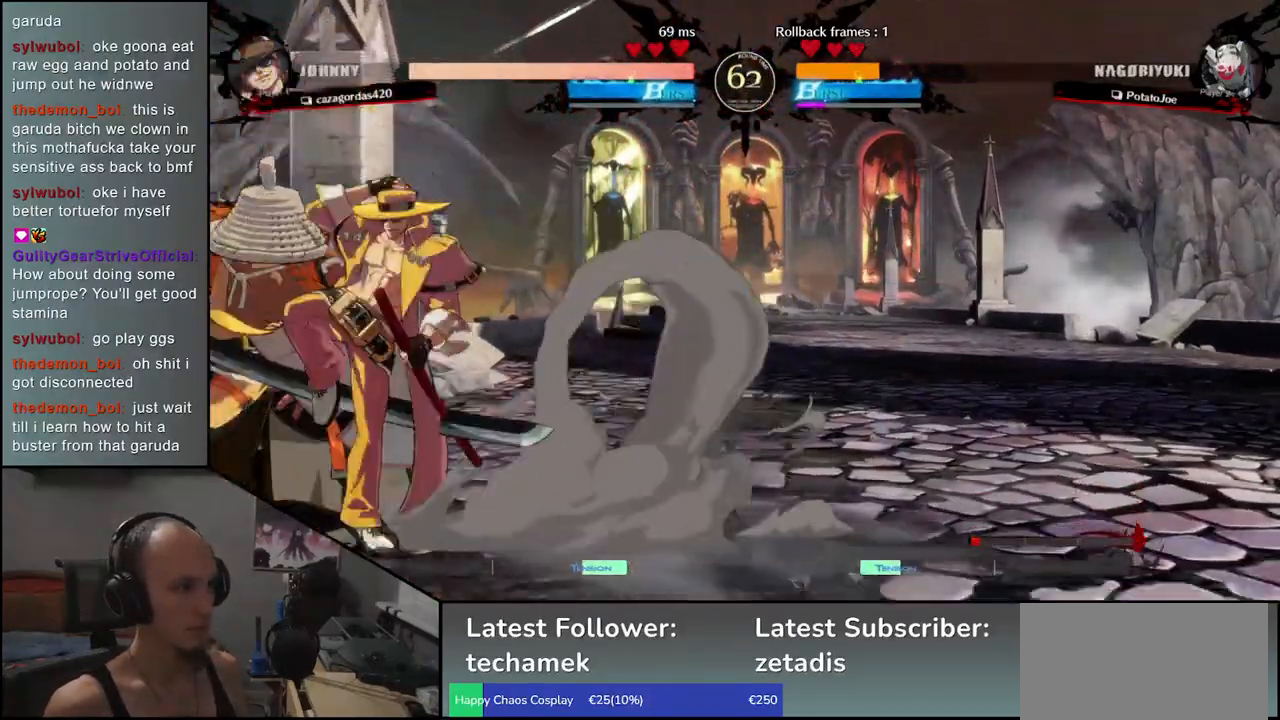
{"buttons": [], "left_stick": "left", "events": [[100, "SQUARE", "down"], [183, "SQUARE", "up"], [267, "SQUARE", "down"], [333, "SQUARE", "up"], [417, "SQUARE", "down"], [500, "SQUARE", "up"]]}
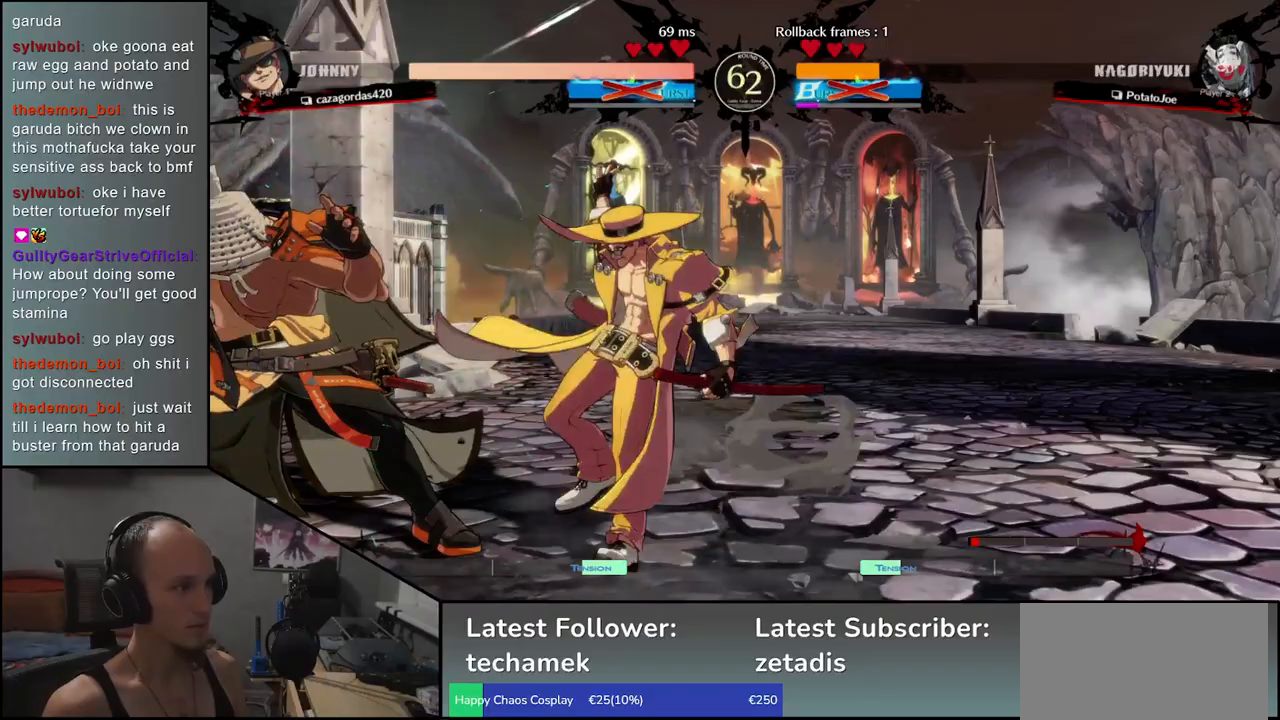
{"buttons": [], "left_stick": "center", "events": [[167, "R1", "down"], [250, "R1", "up"], [250, "left_stick", "center"], [350, "R1", "down"], [433, "R1", "up"]]}
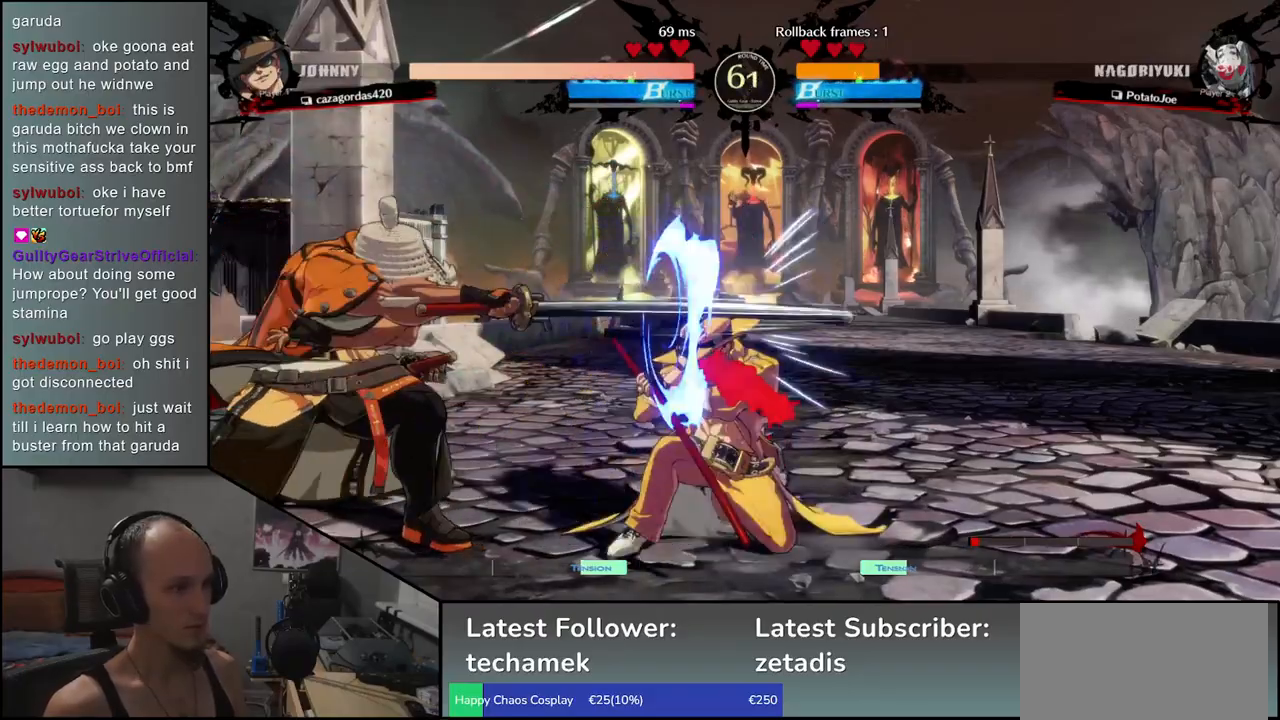
{"buttons": [], "left_stick": "down", "events": [[17, "R1", "down"], [117, "R1", "up"], [217, "R1", "down"], [300, "R1", "up"], [367, "left_stick", "right"], [500, "left_stick", "down"]]}
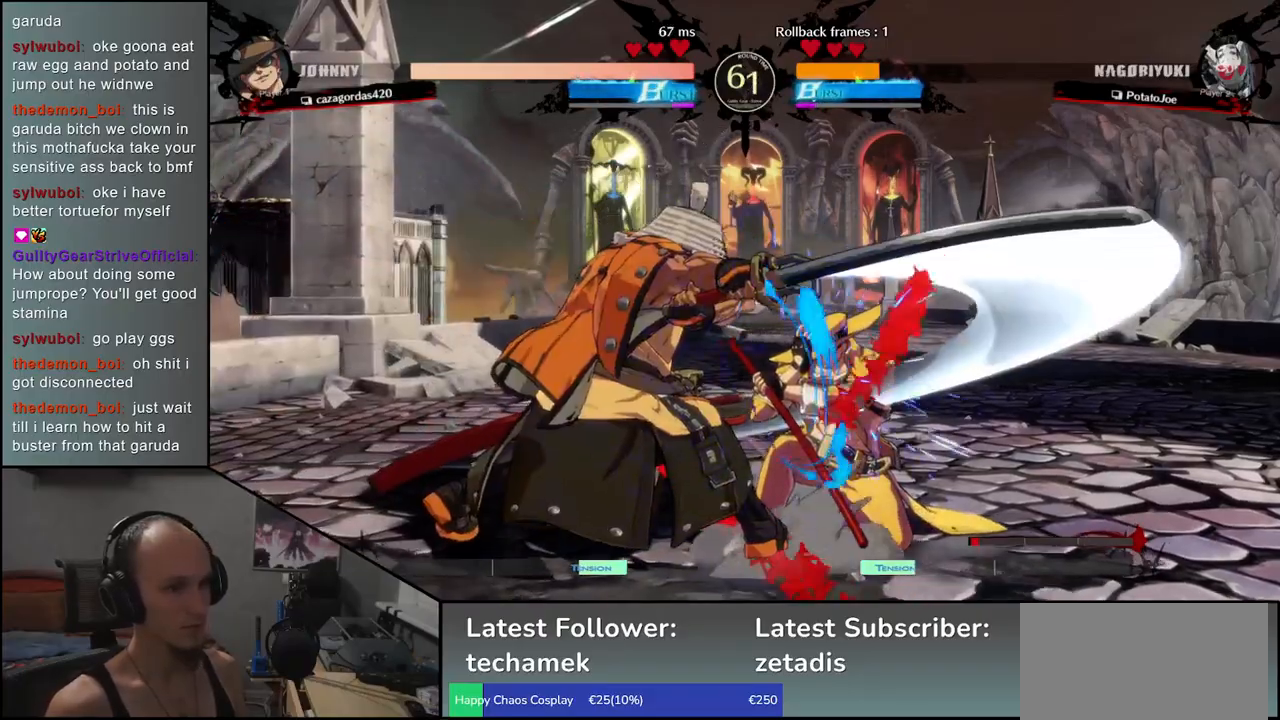
{"buttons": ["L1"], "left_stick": "down", "events": [[50, "L1", "down"], [50, "left_stick", "left"], [183, "L1", "up"], [200, "left_stick", "center"], [283, "left_stick", "left"], [367, "left_stick", "down"], [417, "left_stick", "right"], [467, "L1", "down"], [467, "left_stick", "down"]]}
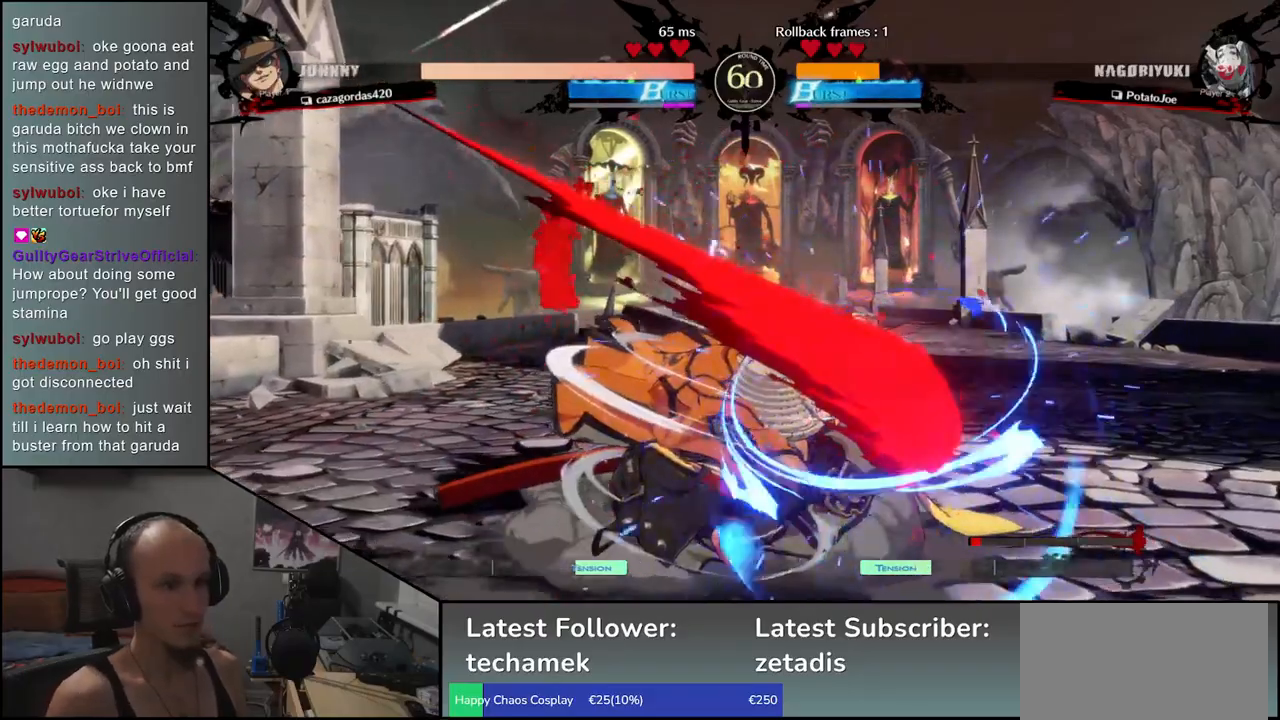
{"buttons": ["L1"], "left_stick": "down", "events": [[50, "left_stick", "right"], [67, "L1", "up"], [133, "left_stick", "down"], [150, "L1", "down"], [267, "L1", "up"], [383, "L1", "down"]]}
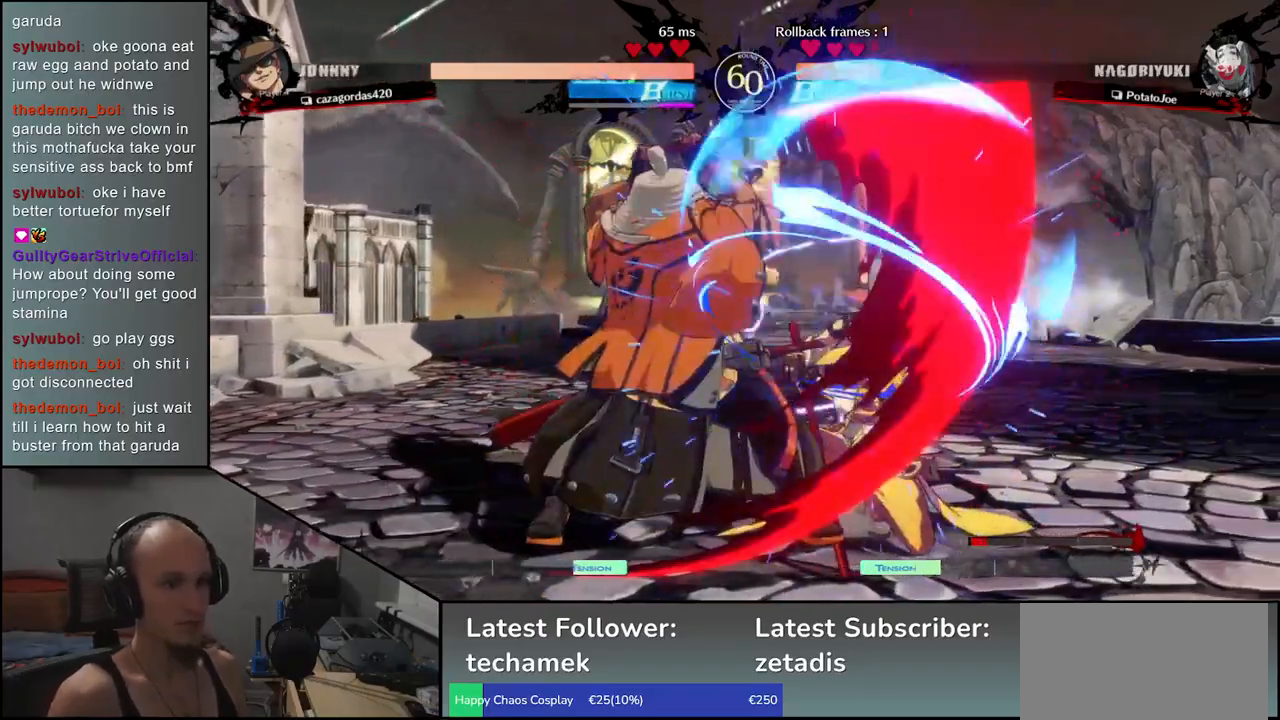
{"buttons": ["CROSS"], "left_stick": "right", "events": [[17, "L1", "up"], [100, "left_stick", "right"], [167, "left_stick", "center"], [267, "left_stick", "left"], [417, "left_stick", "down"], [467, "left_stick", "right"], [500, "CROSS", "down"]]}
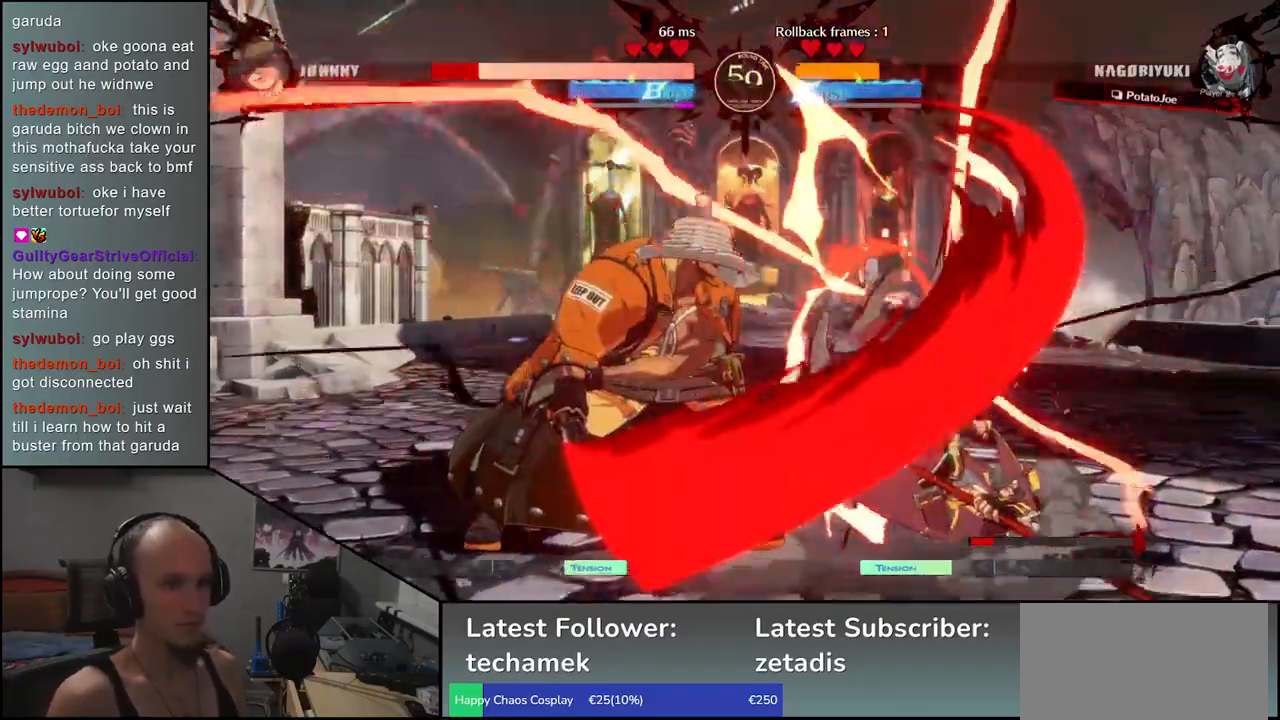
{"buttons": [], "left_stick": "down-left", "events": [[67, "left_stick", "center"], [83, "CROSS", "up"], [183, "left_stick", "left"], [283, "left_stick", "down"], [433, "left_stick", "down-left"]]}
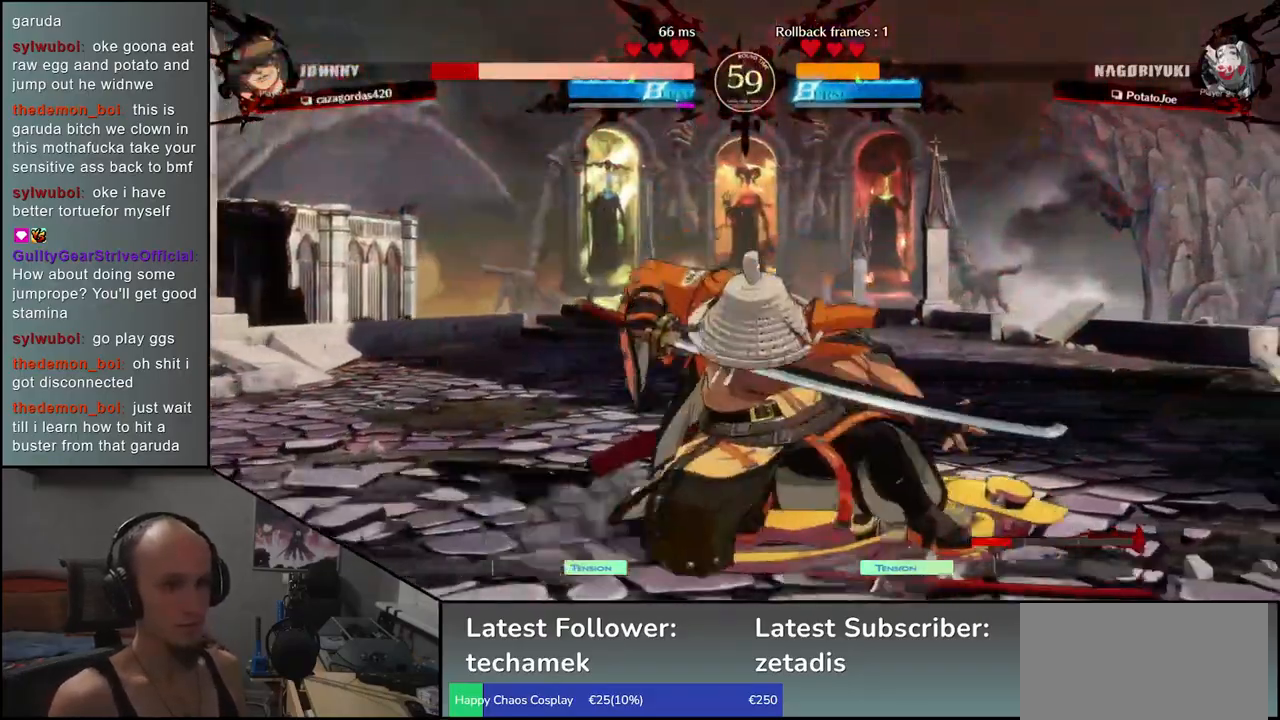
{"buttons": [], "left_stick": "down-right", "events": [[283, "left_stick", "down-right"]]}